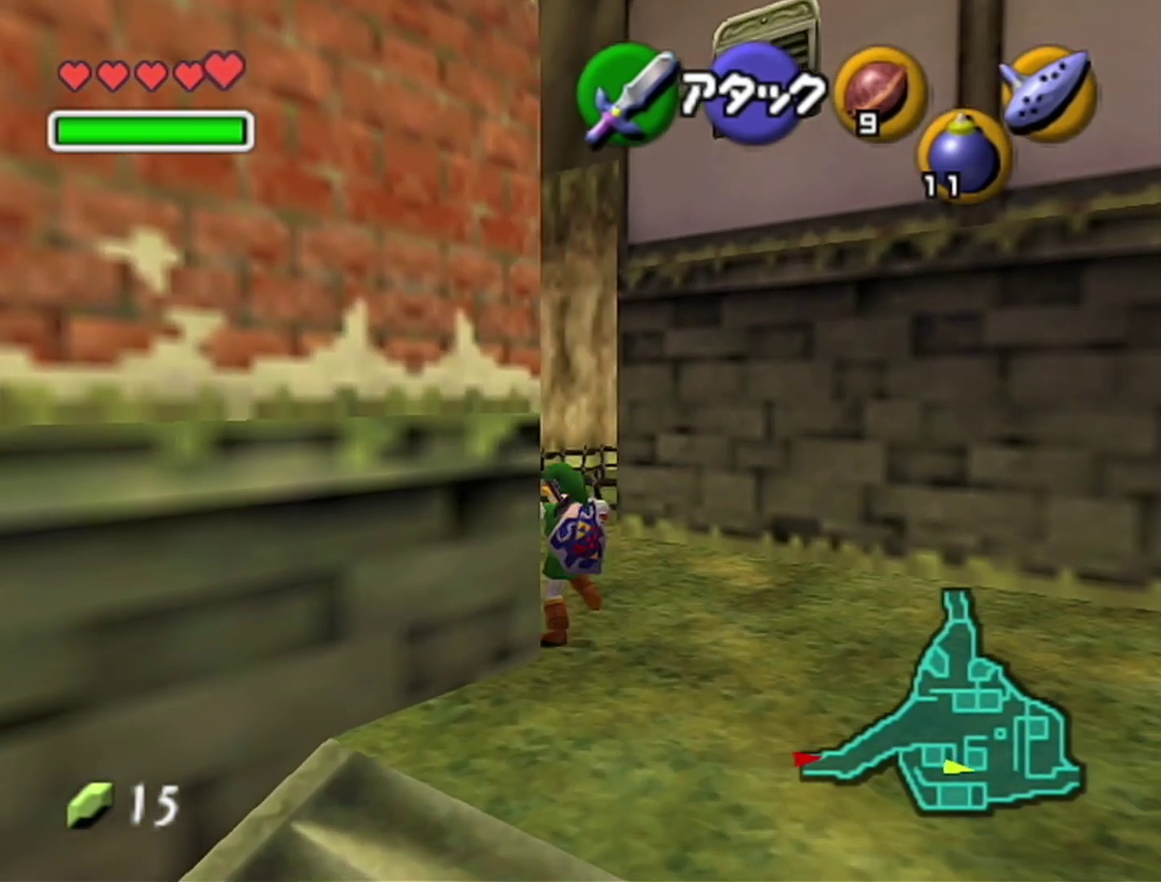
Gameplay with a controller (Nintendo layout); each line is a JSON object with the inputs held at the frame after it. "events" lists button and stick changes between this image and that frame as [ms after this image, input, new state], when the widget could be followed in between. Not read: L3 R3.
{"buttons": [], "left_stick": "up-right", "events": [[33, "Z", "up"], [450, "left_stick", "up-right"]]}
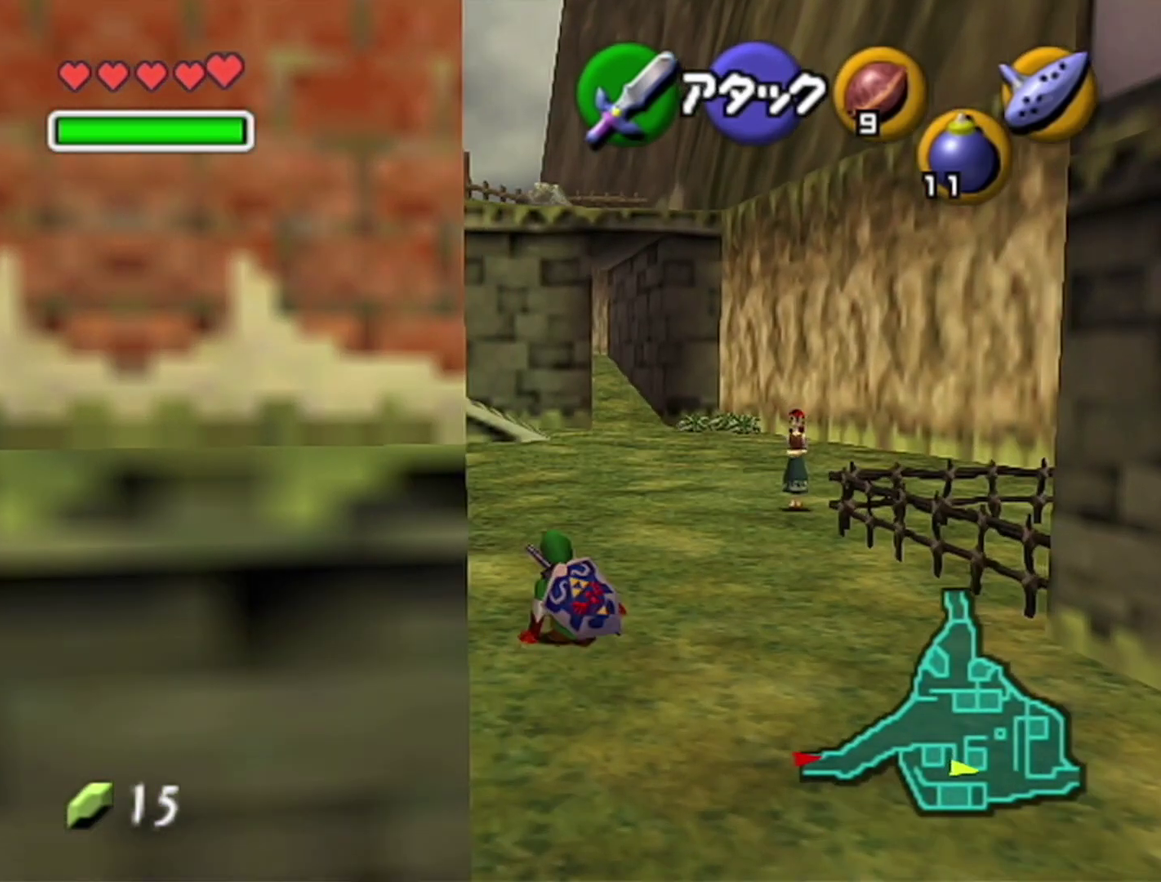
{"buttons": ["Z"], "left_stick": "down", "events": [[67, "left_stick", "up"], [250, "left_stick", "down"], [383, "Z", "down"]]}
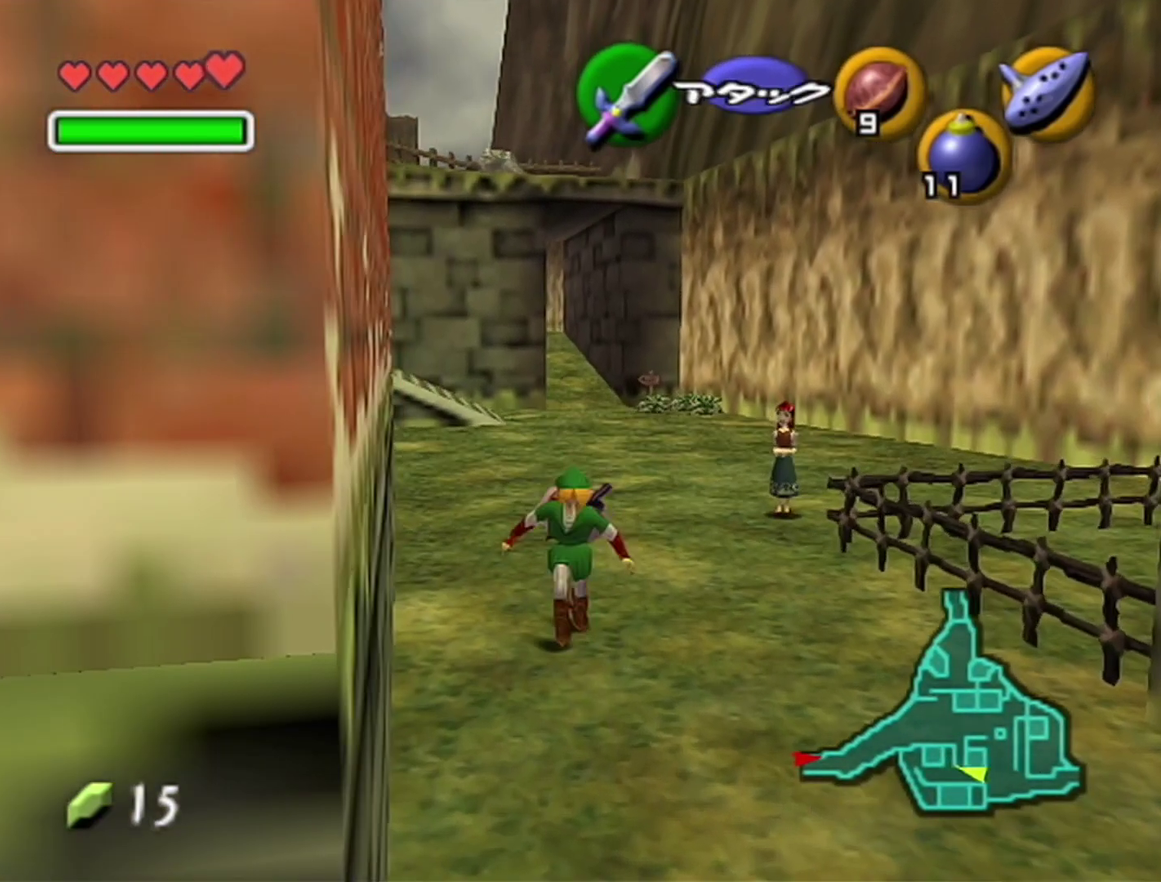
{"buttons": ["Z"], "left_stick": "down", "events": []}
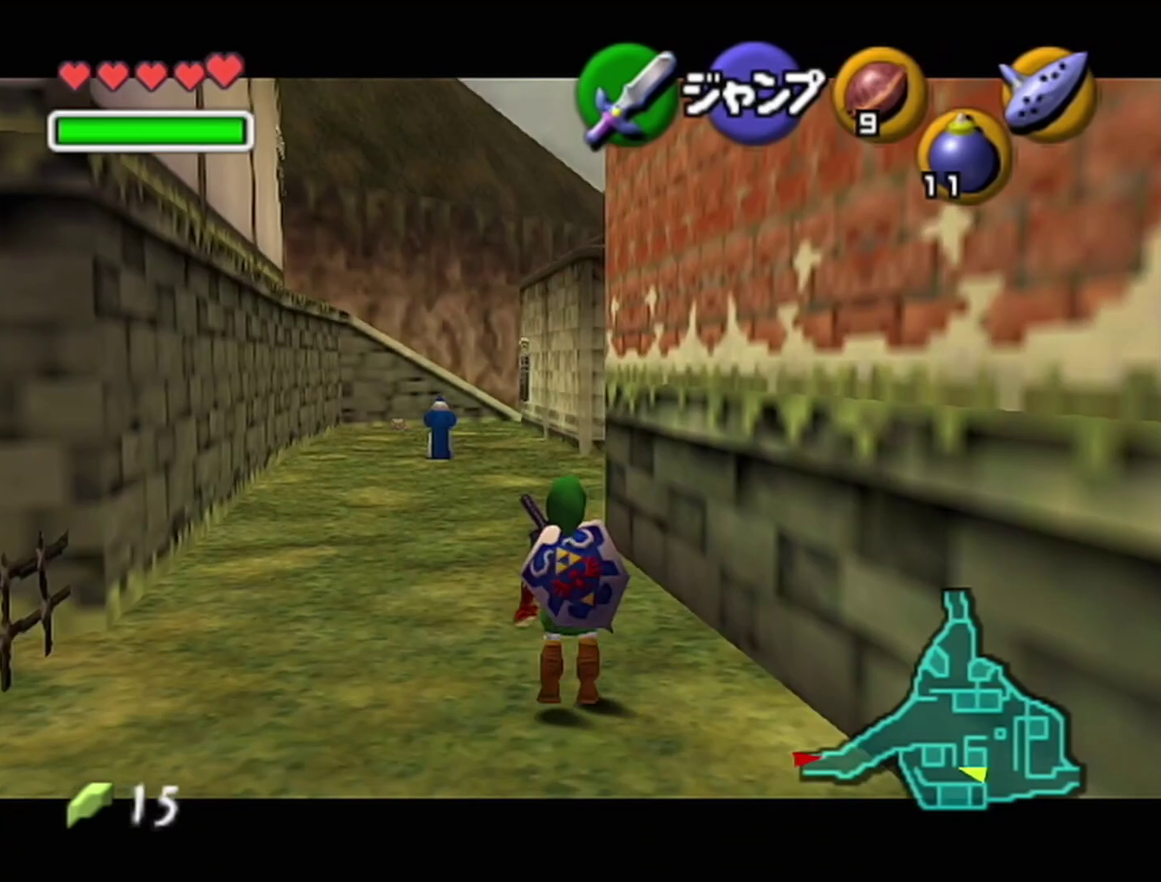
{"buttons": ["Z"], "left_stick": "down", "events": [[350, "R1", "down"], [417, "R1", "up"]]}
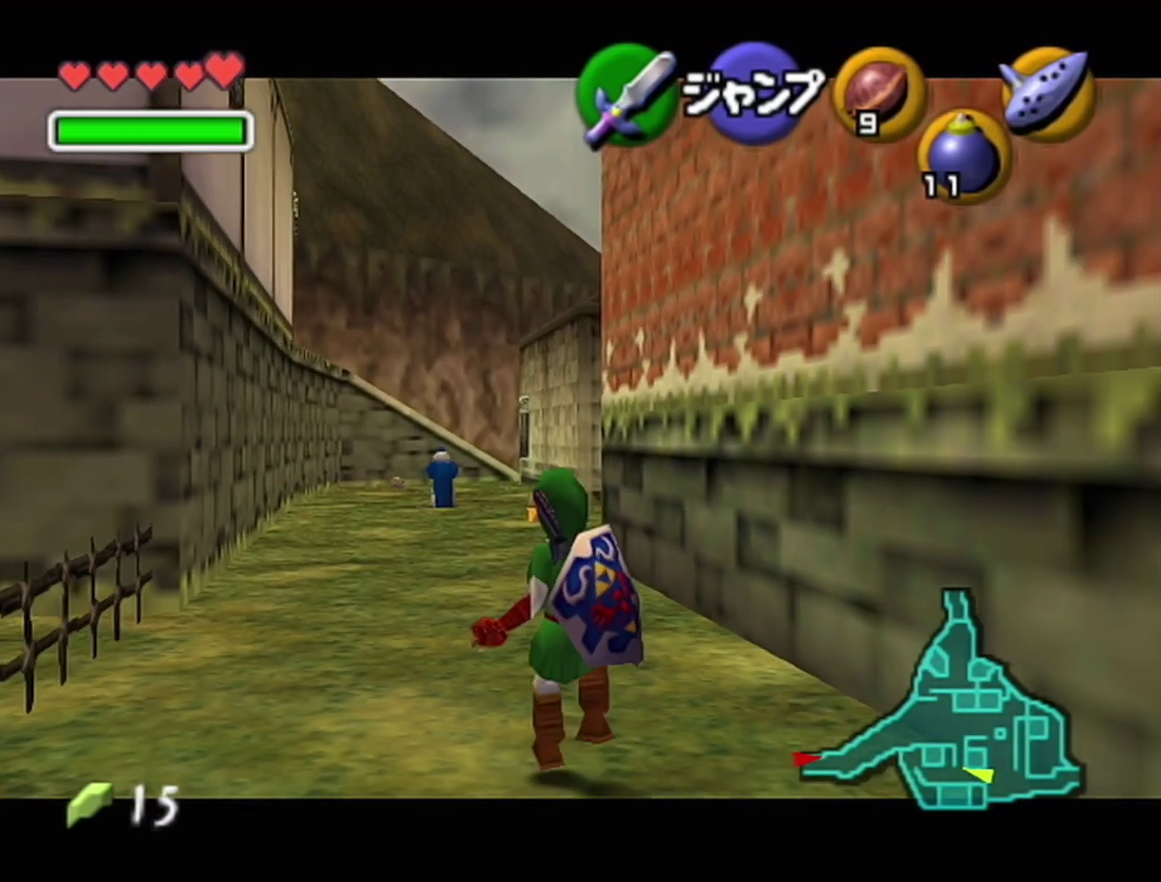
{"buttons": ["R1", "Z"], "left_stick": "down", "events": [[67, "R1", "down"], [133, "R1", "up"], [383, "R1", "down"], [450, "R1", "up"], [500, "R1", "down"]]}
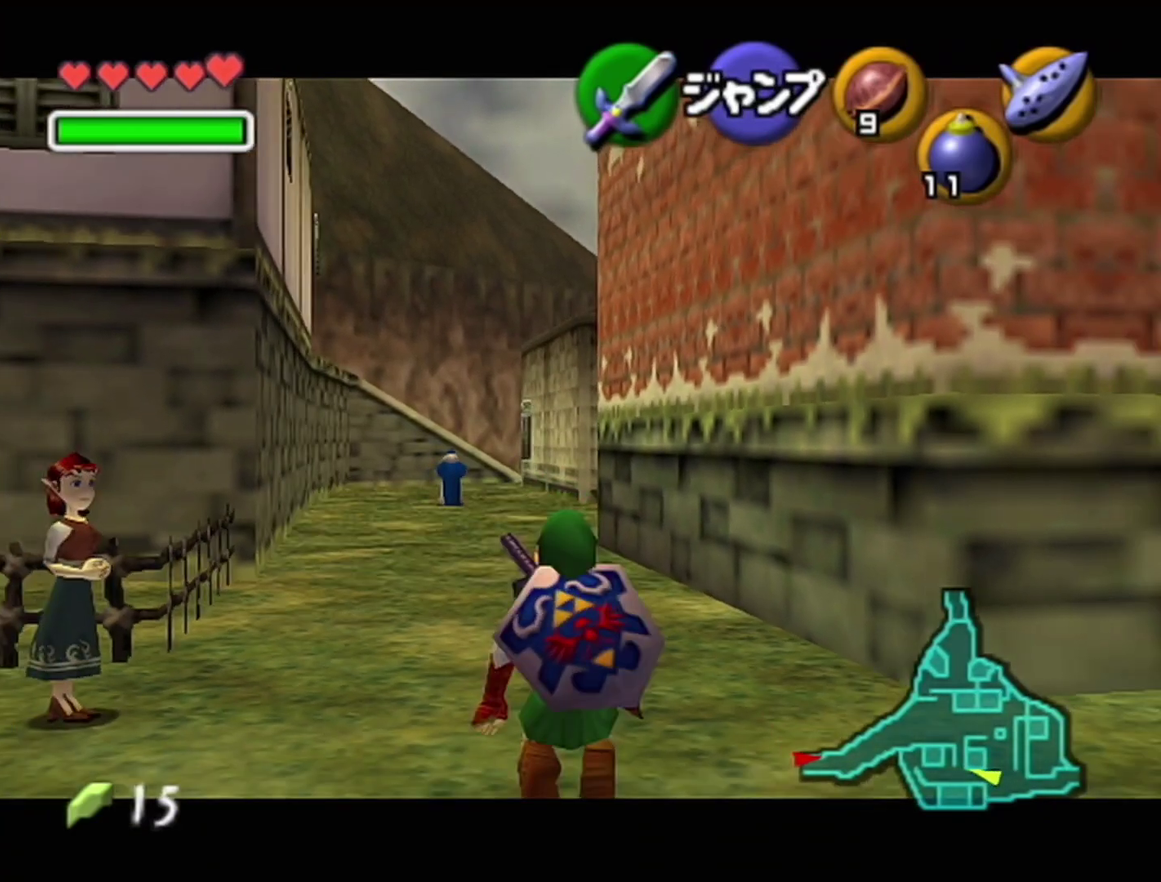
{"buttons": ["Z"], "left_stick": "down", "events": [[100, "R1", "up"]]}
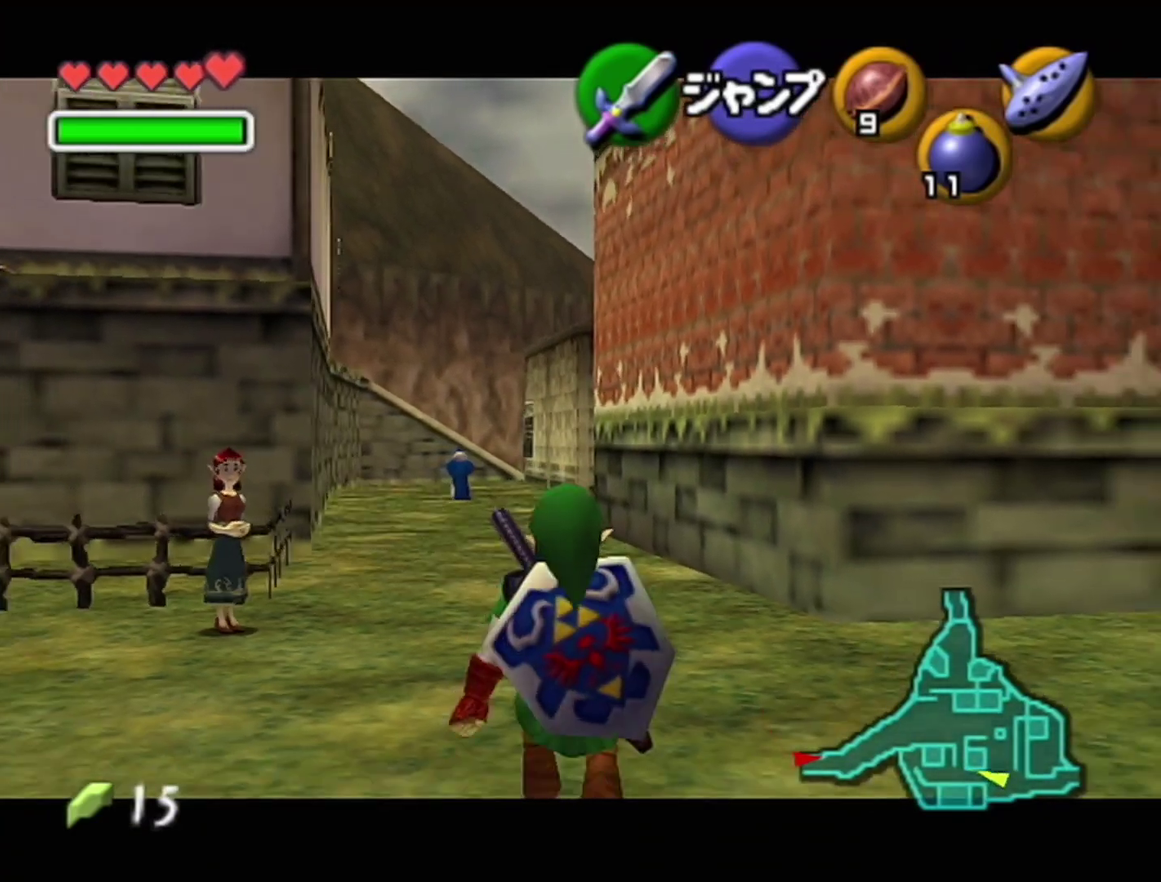
{"buttons": ["Z"], "left_stick": "down", "events": []}
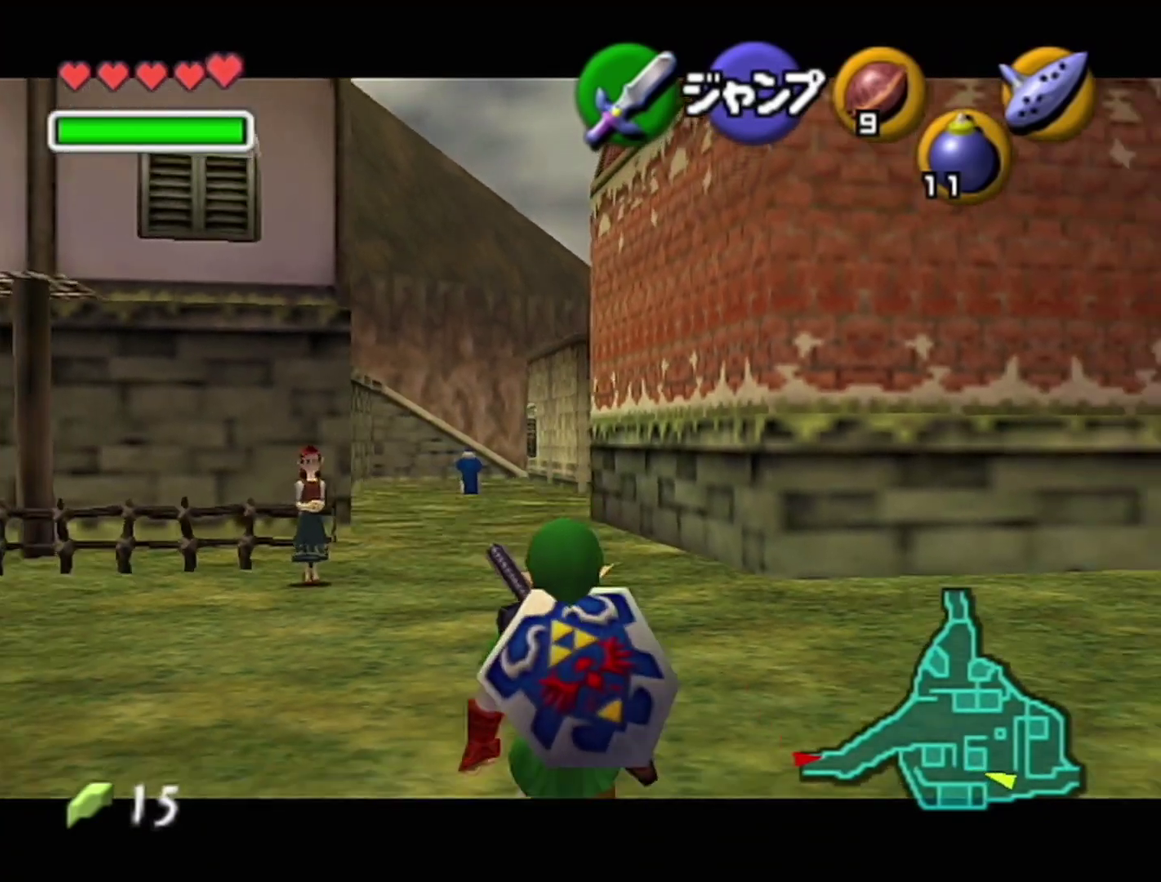
{"buttons": ["Z"], "left_stick": "down", "events": []}
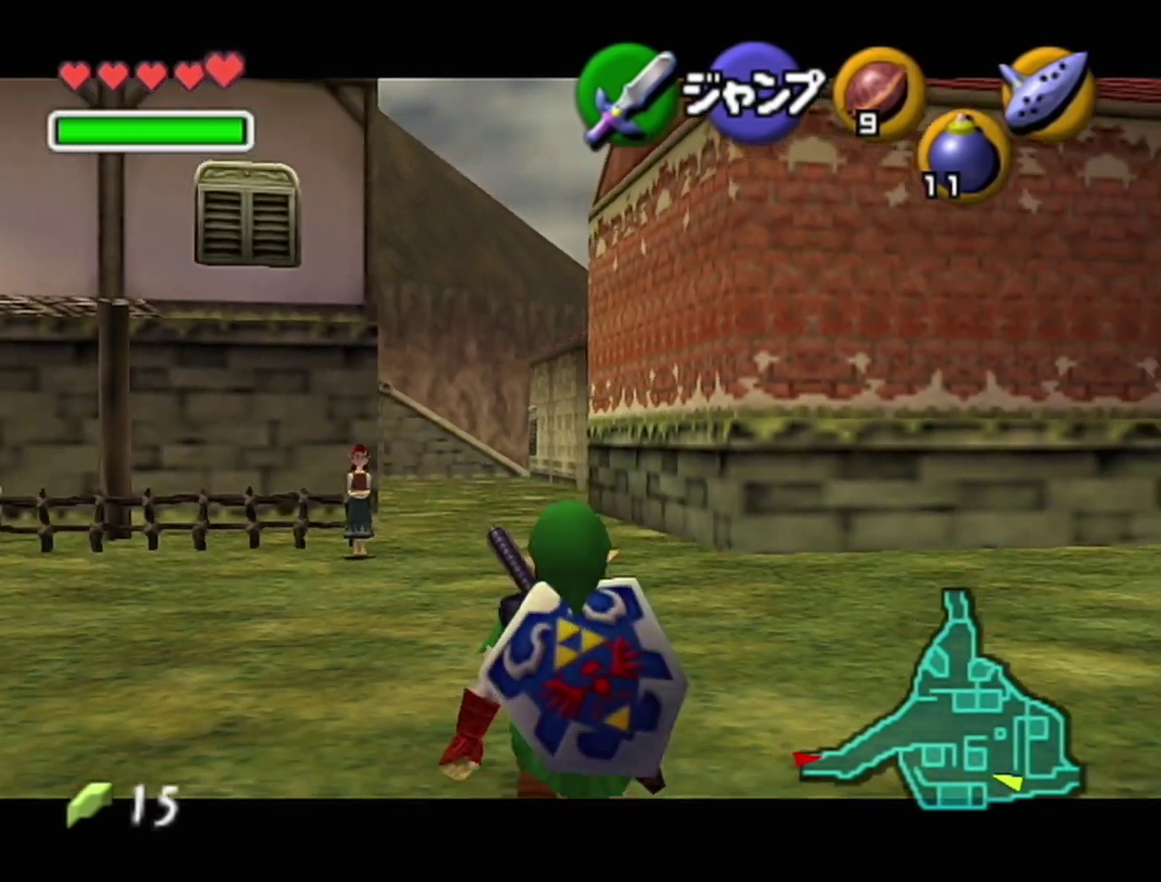
{"buttons": ["Z"], "left_stick": "down", "events": []}
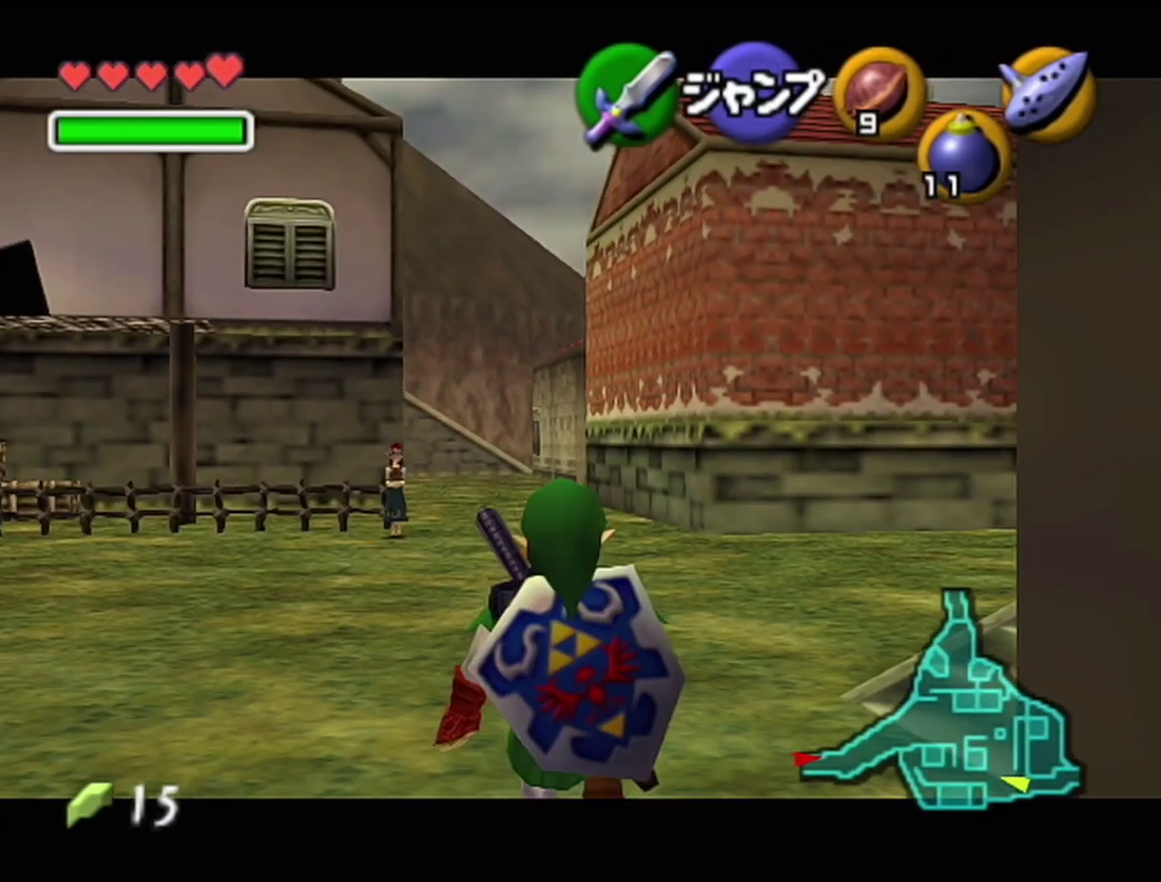
{"buttons": ["Z"], "left_stick": "down", "events": []}
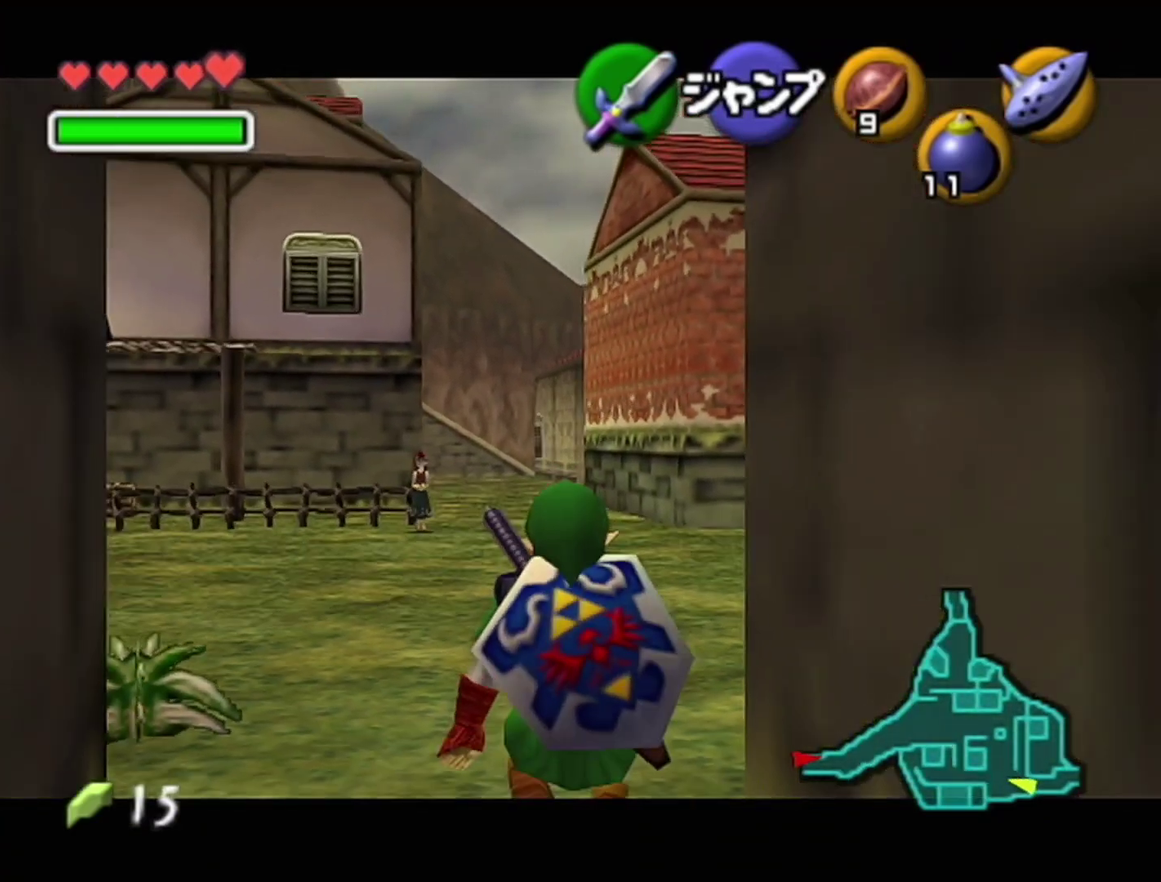
{"buttons": ["Z"], "left_stick": "down", "events": []}
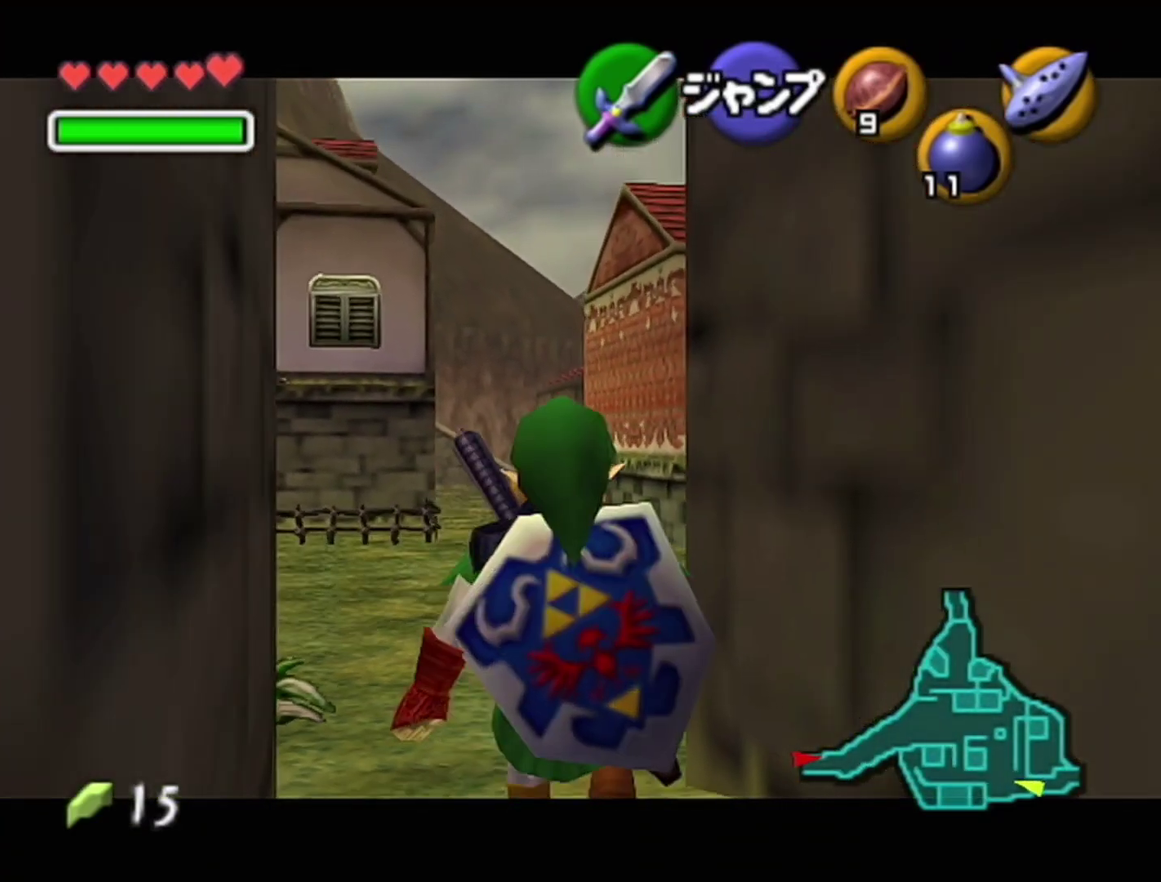
{"buttons": ["Z"], "left_stick": "down", "events": []}
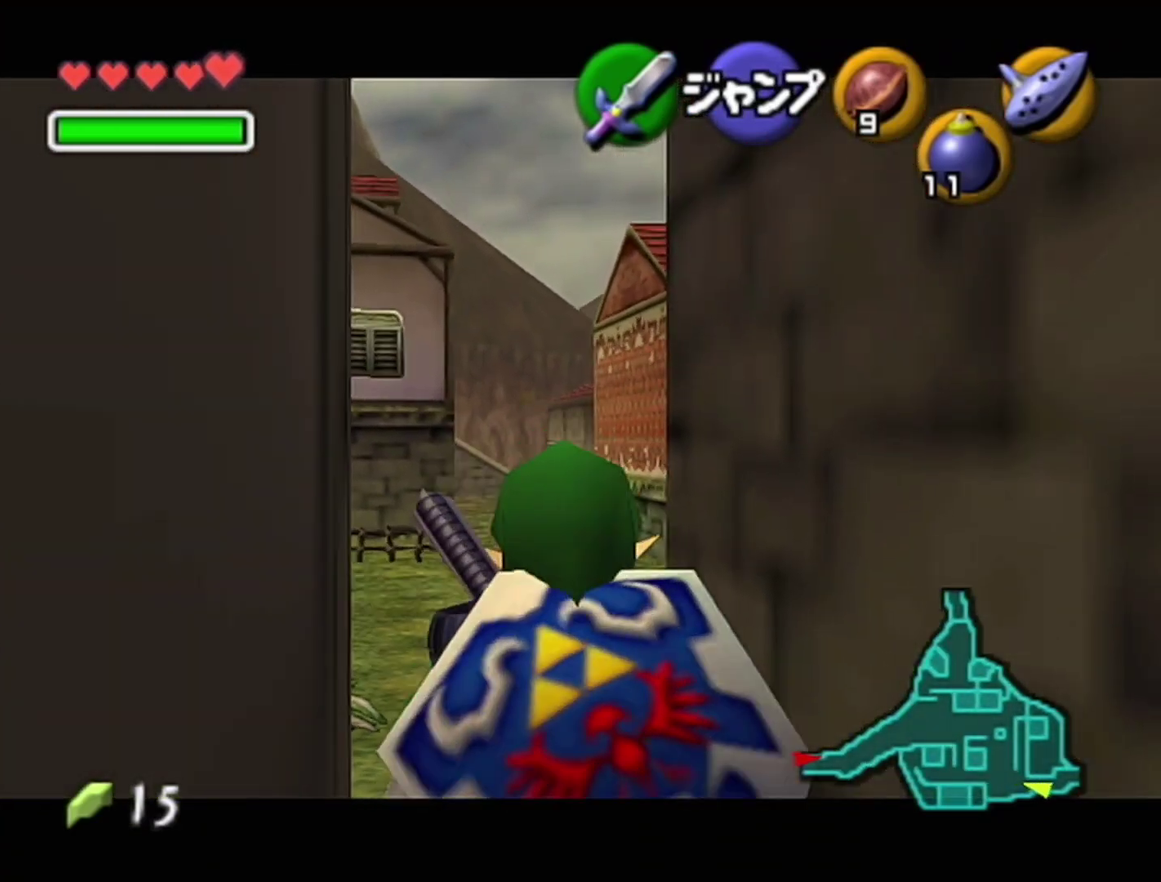
{"buttons": ["Z"], "left_stick": "down", "events": []}
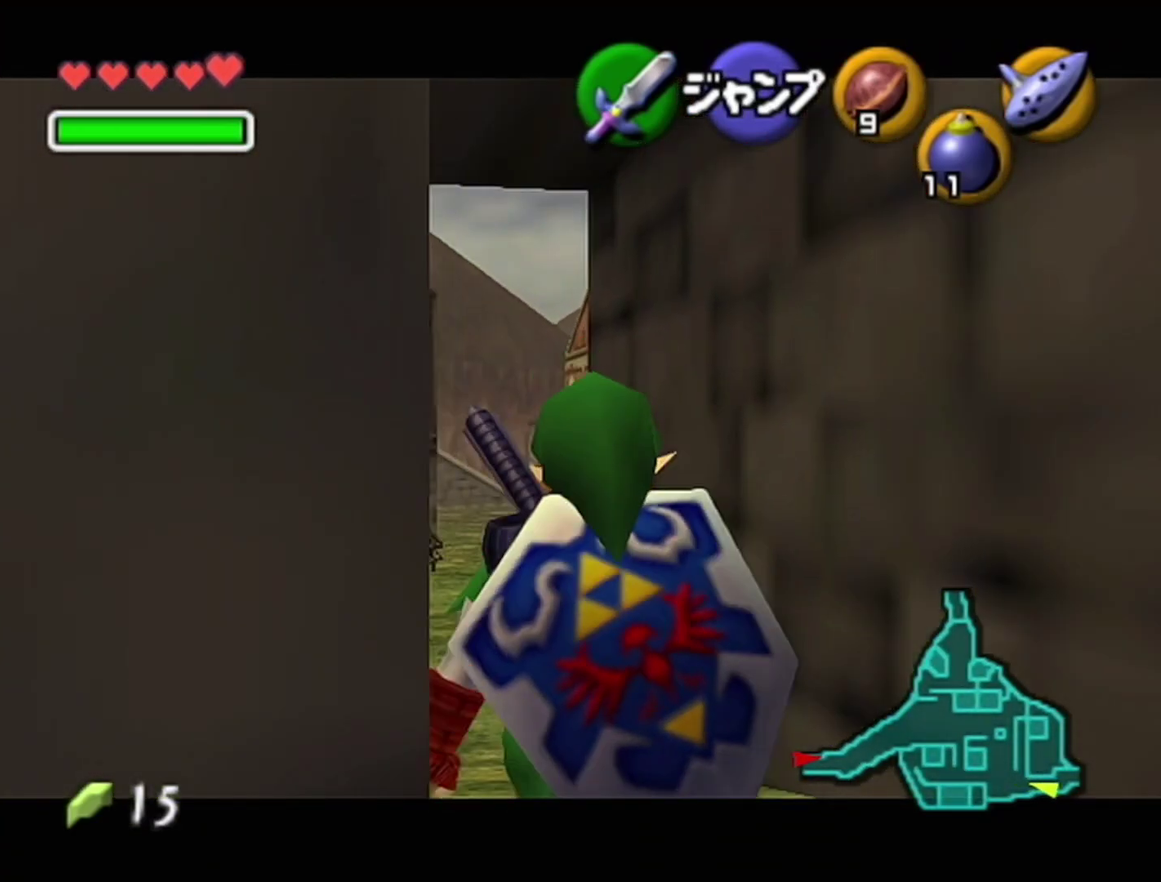
{"buttons": ["A"], "left_stick": "down-right", "events": [[250, "Z", "up"], [383, "left_stick", "down-right"], [483, "A", "down"]]}
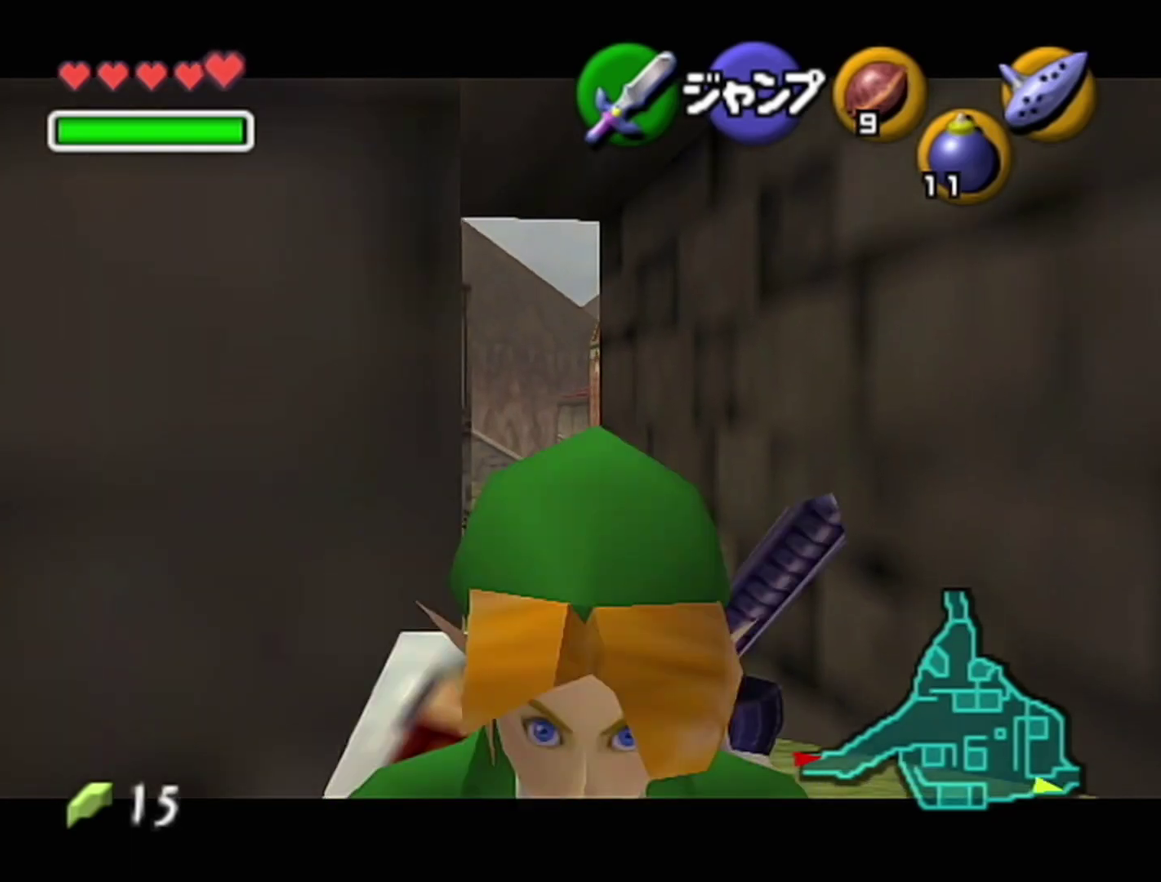
{"buttons": ["Z"], "left_stick": "up", "events": [[33, "Z", "down"], [100, "A", "up"], [167, "left_stick", "up"]]}
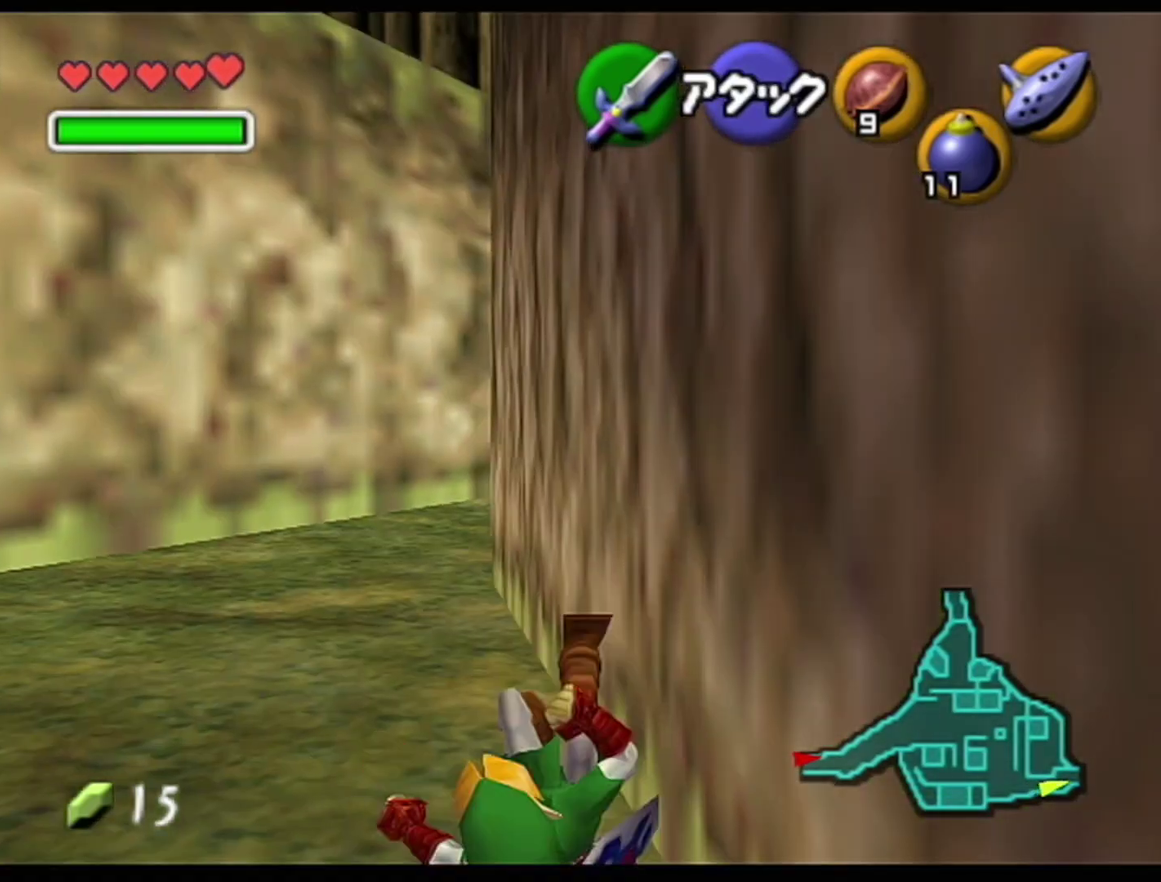
{"buttons": ["A", "Z"], "left_stick": "up", "events": [[100, "left_stick", "up-left"], [317, "A", "down"], [317, "left_stick", "up"]]}
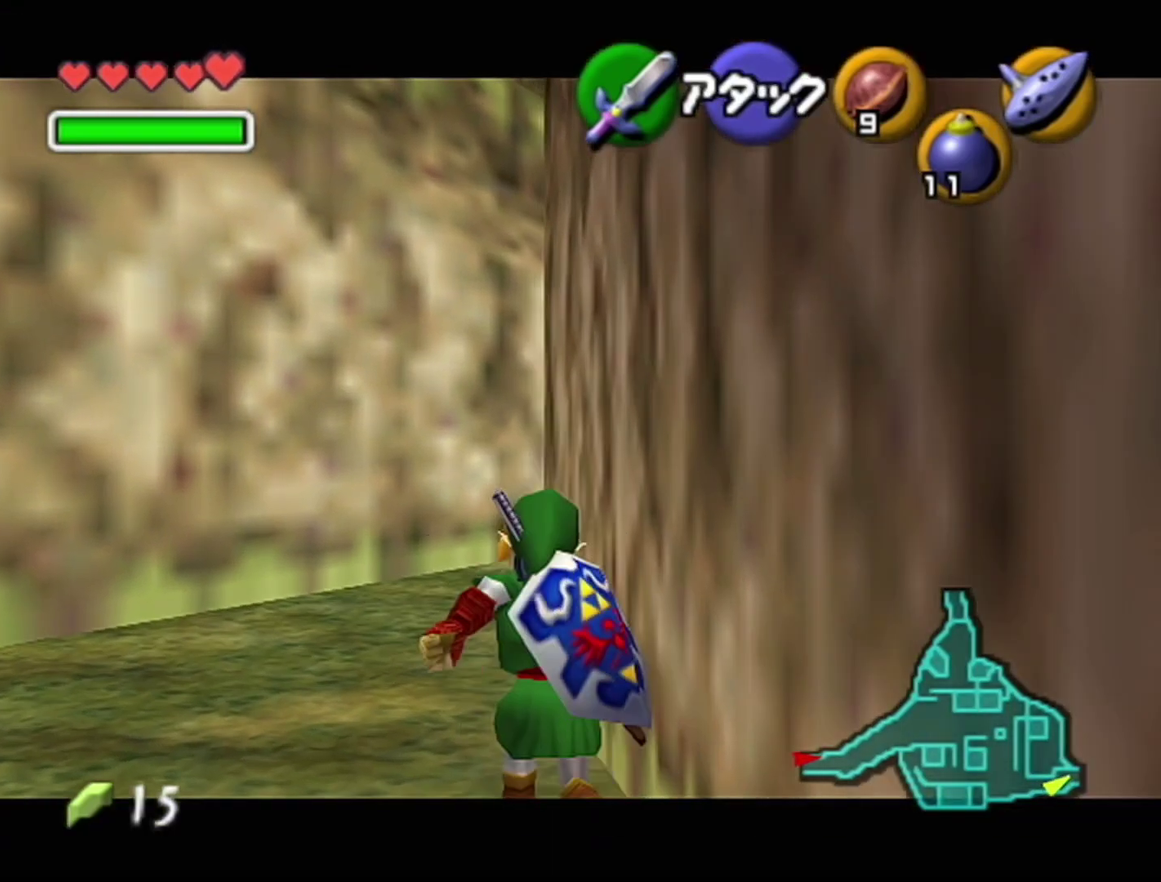
{"buttons": [], "left_stick": "up", "events": [[67, "A", "up"], [267, "Z", "up"]]}
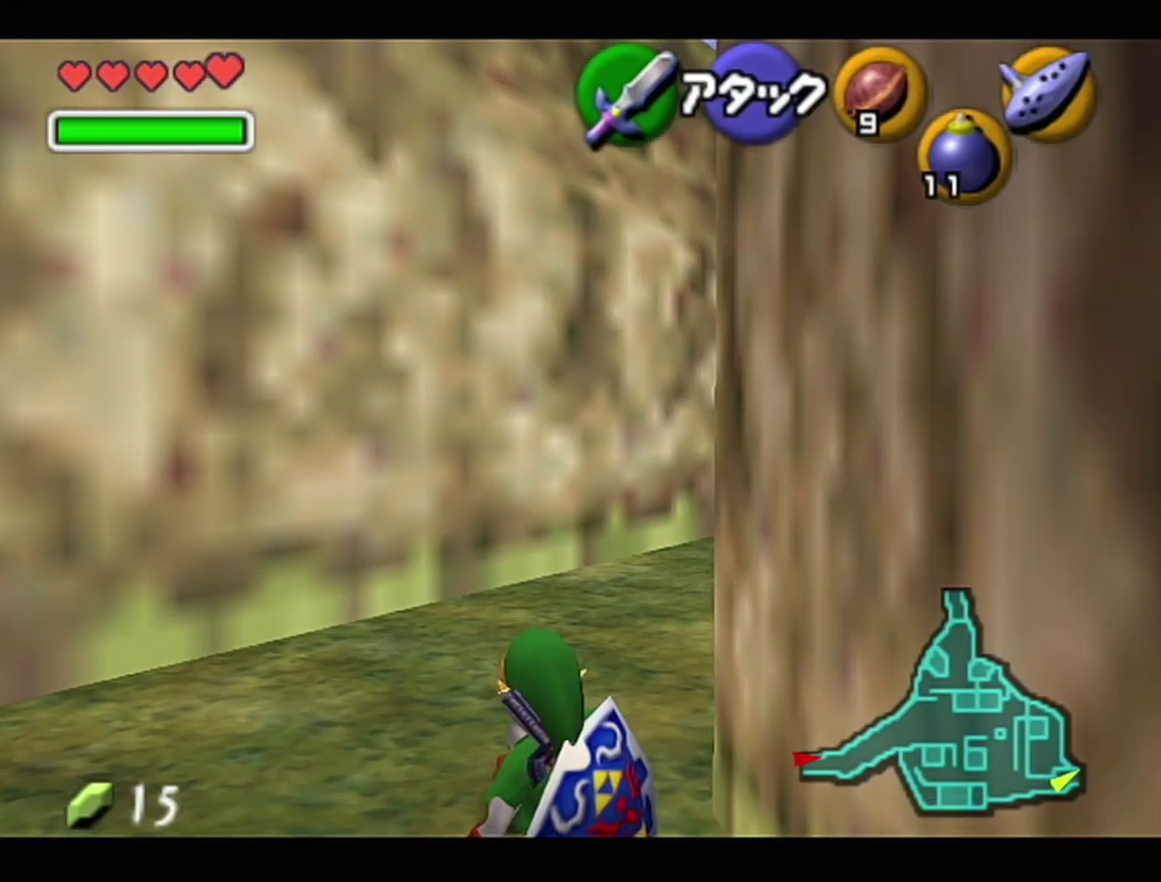
{"buttons": [], "left_stick": "center", "events": [[33, "left_stick", "center"]]}